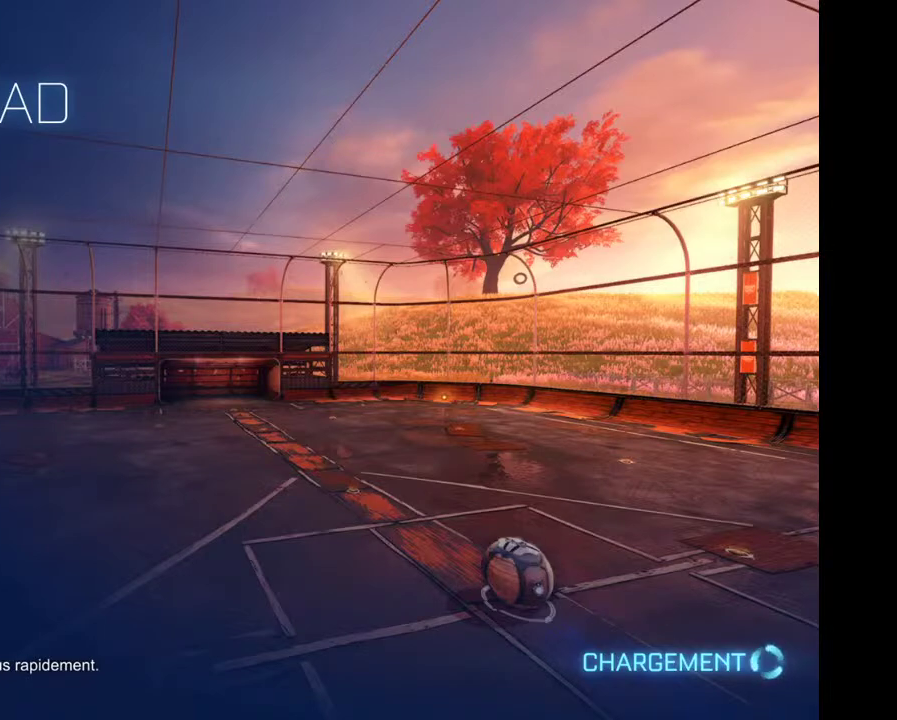
Gameplay with a controller (Xbox layout); each line is a JSON object with the inputs held at the frame after it. "events" lists button and stick changes between this image and that frame as [ms after this image, input, new state], when the widget could be followed in between. Not read: L3 R3.
{"buttons": ["R2"], "left_stick": "center", "right_stick": "center", "events": [[33, "R2", "down"]]}
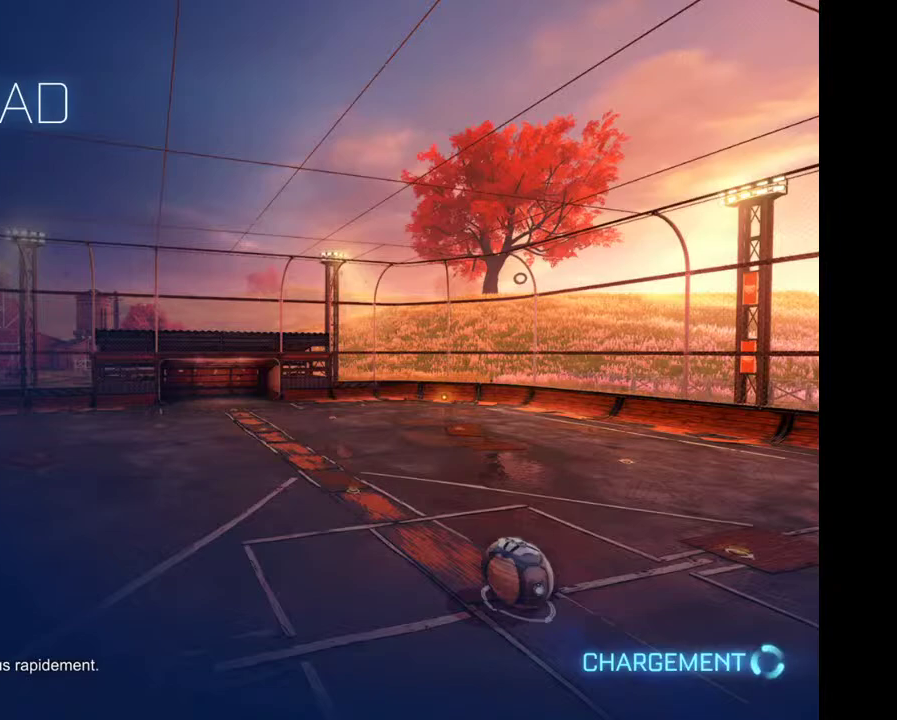
{"buttons": ["R2"], "left_stick": "center", "right_stick": "center", "events": []}
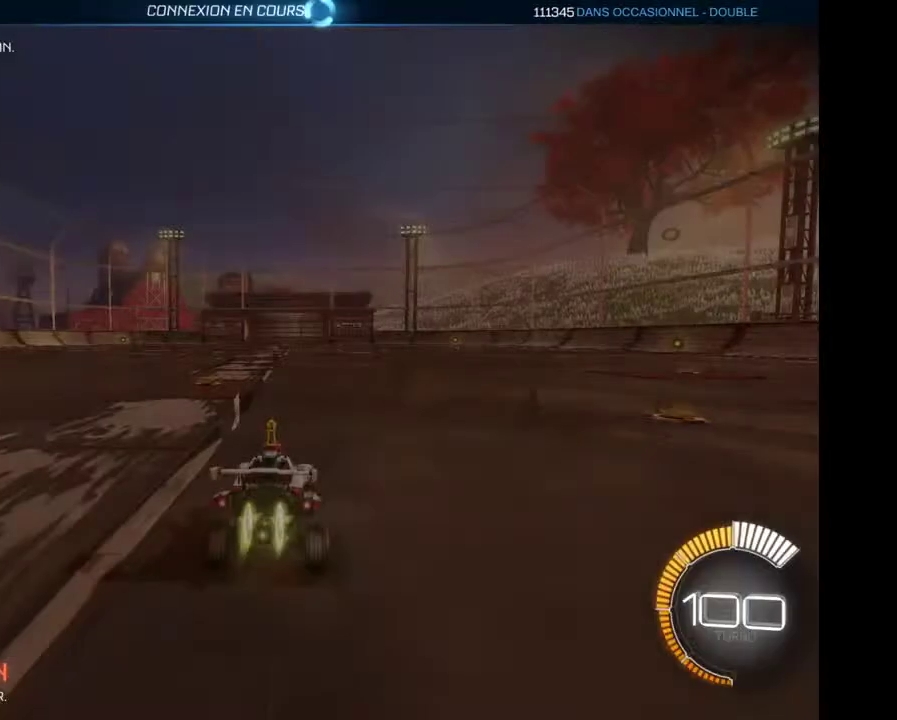
{"buttons": ["R2"], "left_stick": "center", "right_stick": "center", "events": []}
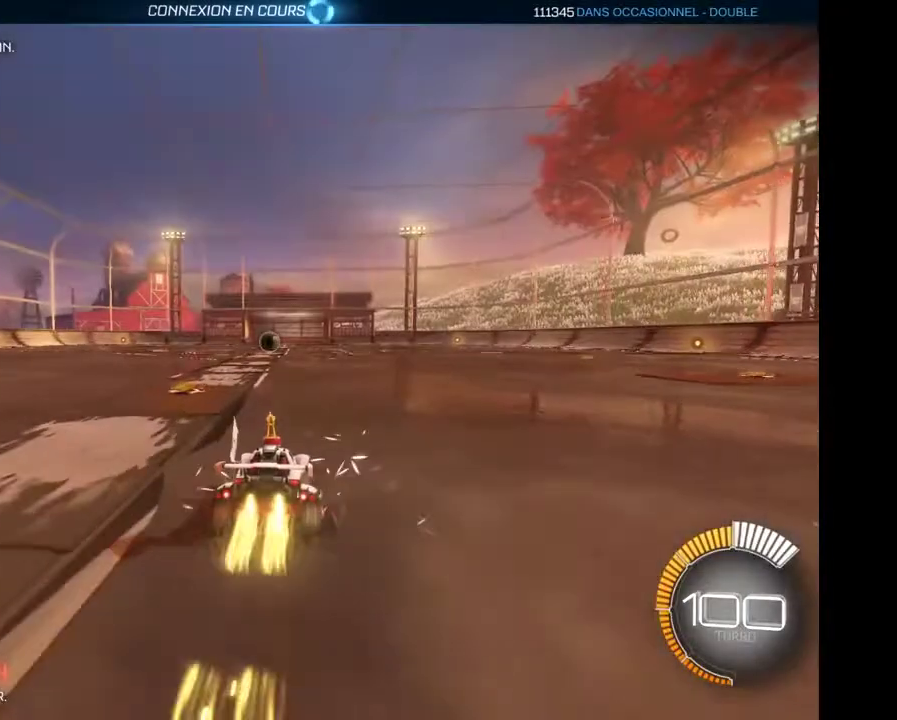
{"buttons": ["R2"], "left_stick": "center", "right_stick": "center", "events": [[33, "left_stick", "down"], [100, "A", "down"], [200, "A", "up"], [333, "left_stick", "center"]]}
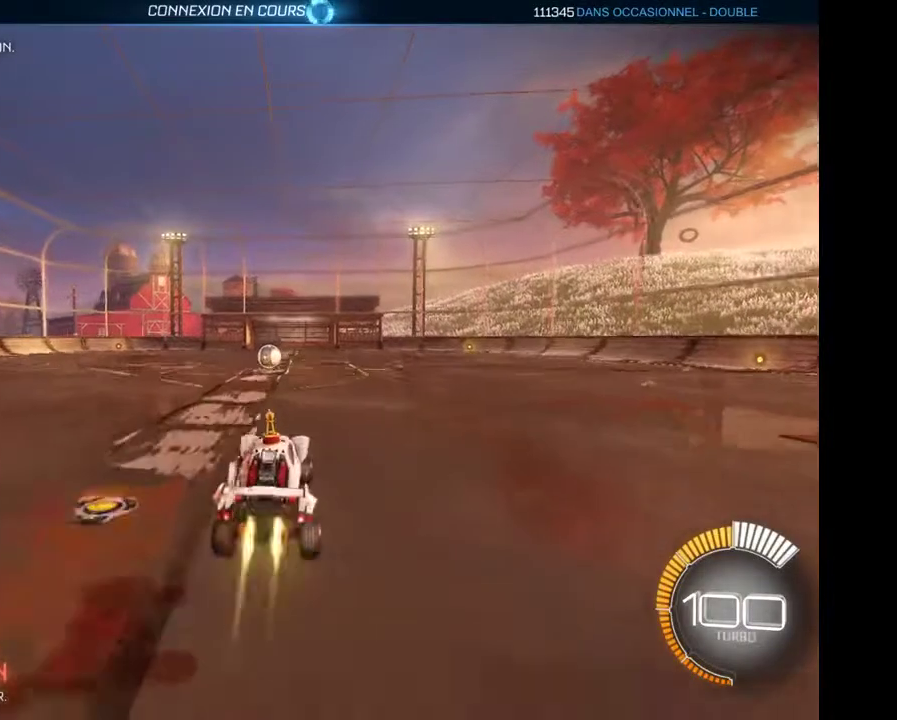
{"buttons": ["R2"], "left_stick": "center", "right_stick": "center"}
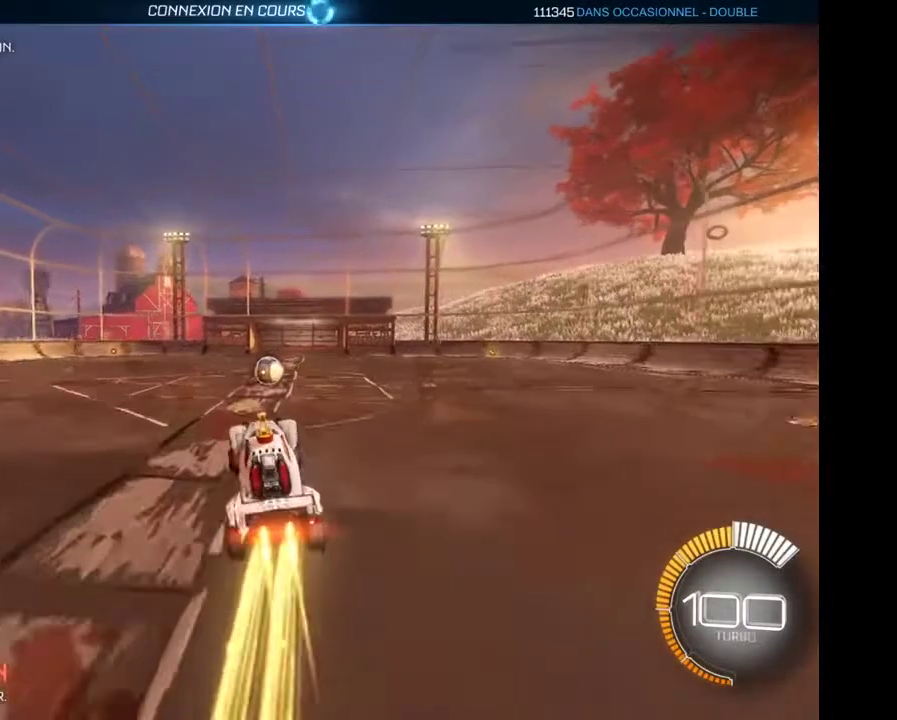
{"buttons": ["R2"], "left_stick": "up", "right_stick": "center", "events": [[67, "A", "down"], [100, "left_stick", "up"], [133, "A", "up"], [233, "A", "down"], [300, "A", "up"]]}
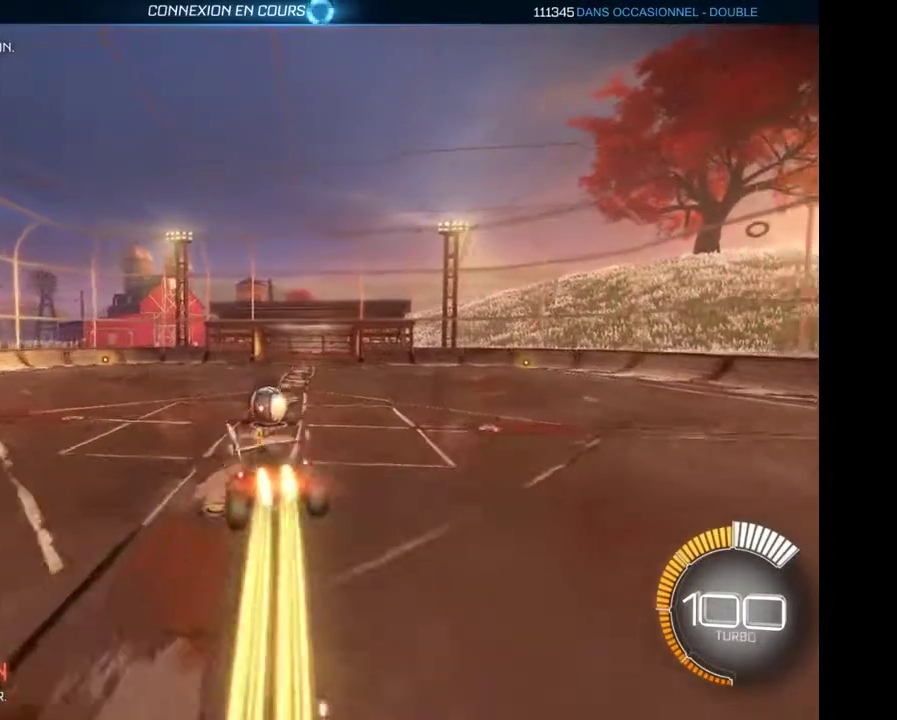
{"buttons": ["R2"], "left_stick": "up", "right_stick": "center", "events": []}